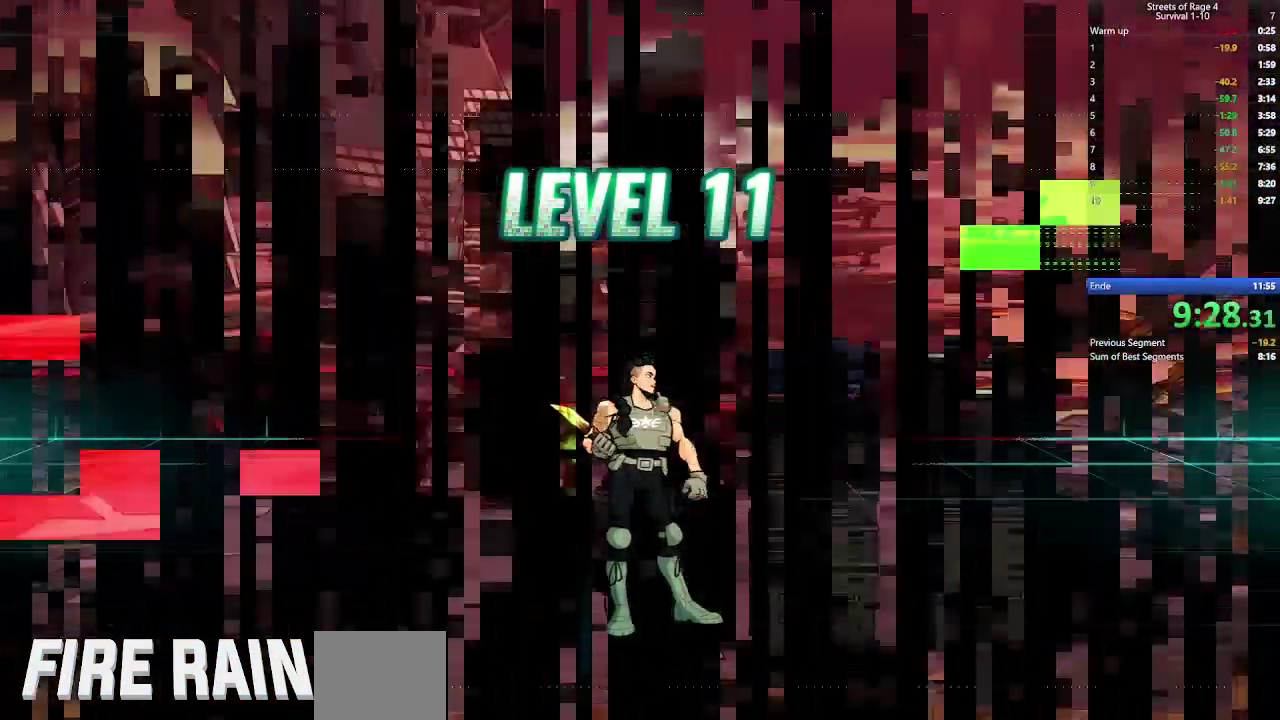
Gameplay with a controller (Xbox layout); each line is a JSON object with the inputs held at the frame after it. "events" lists button and stick changes between this image and that frame as [ms after this image, input, new state], when the widget could be followed in between. Not read: L3 left_stick.
{"buttons": [], "right_stick": "center"}
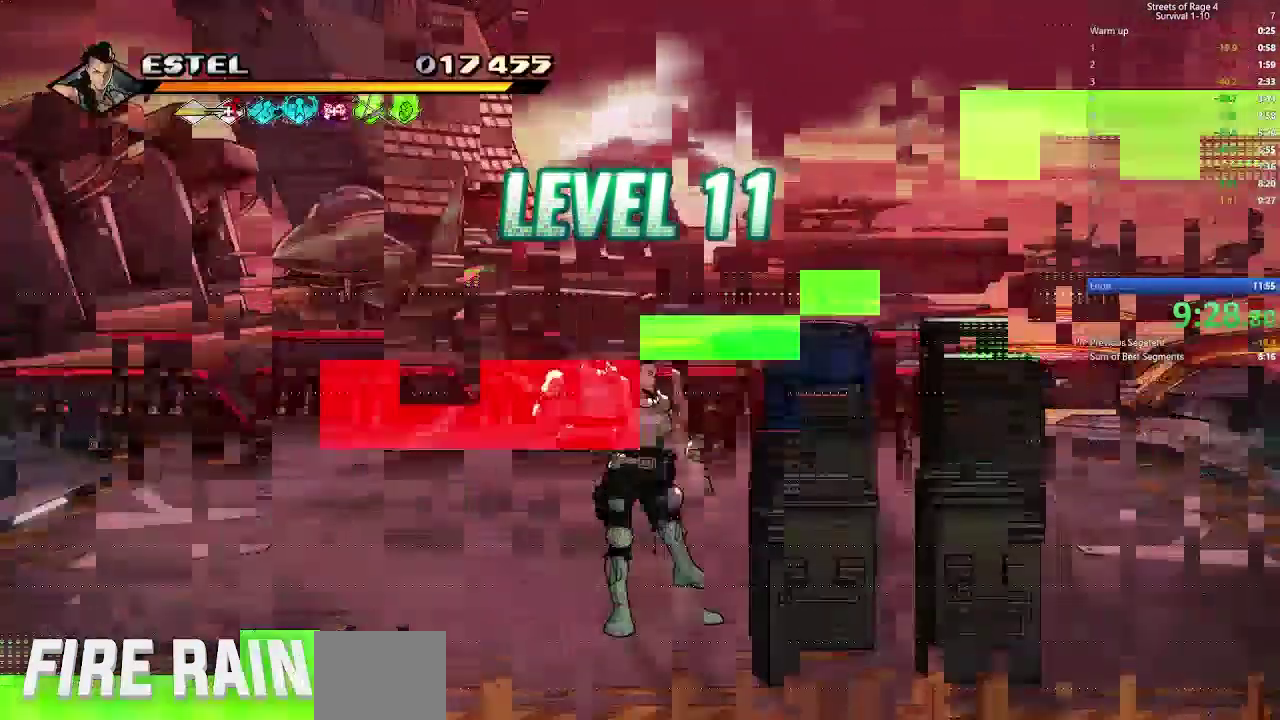
{"buttons": [], "right_stick": "center", "events": []}
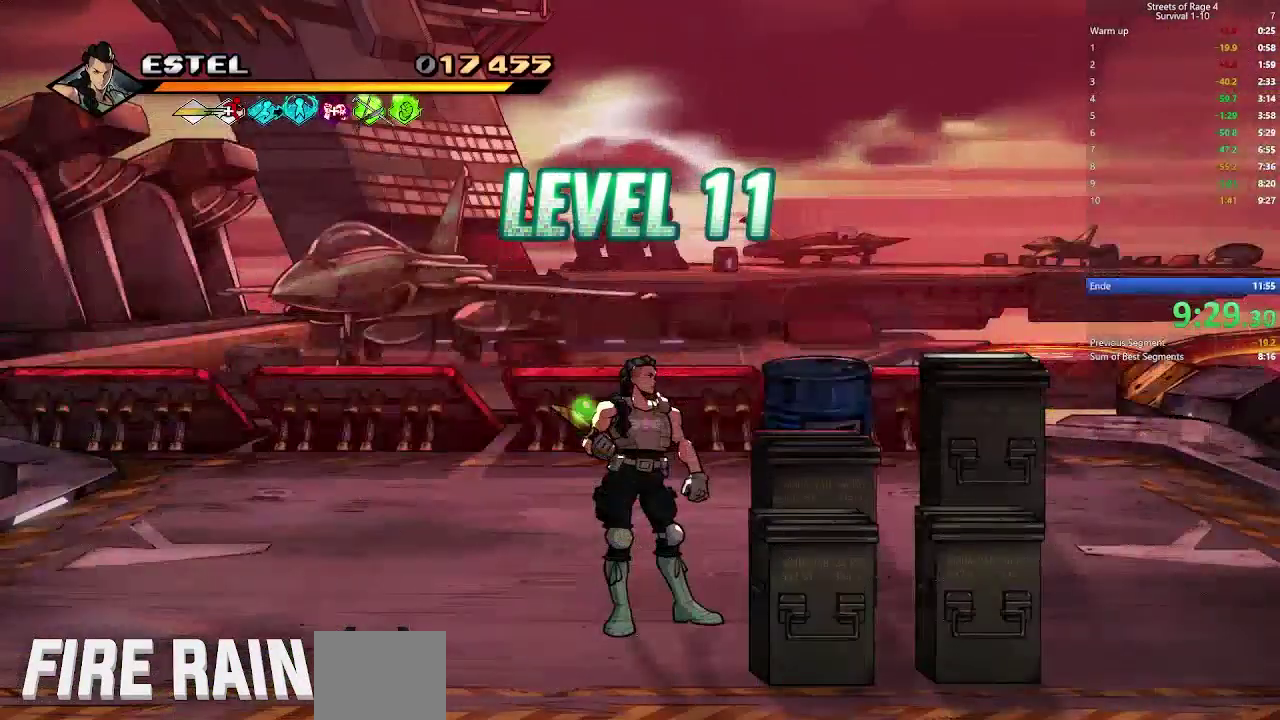
{"buttons": [], "right_stick": "center", "events": []}
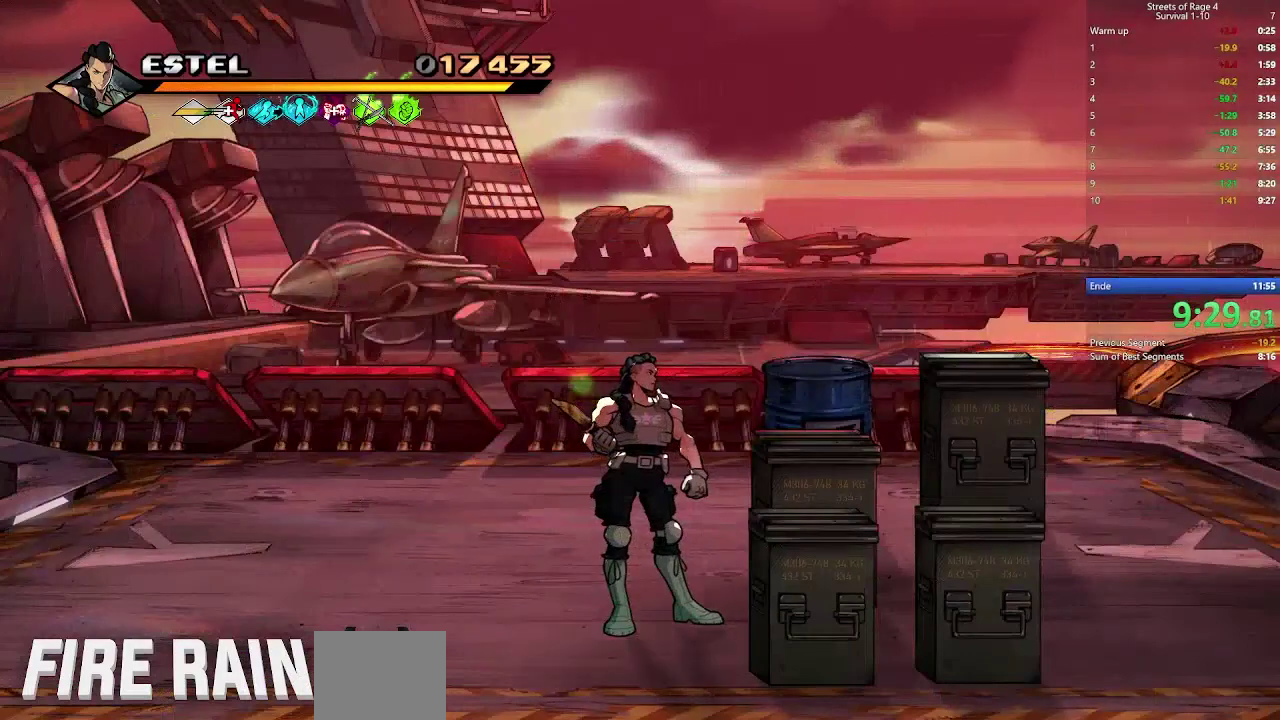
{"buttons": ["DPAD_UP"], "right_stick": "center", "events": [[500, "DPAD_UP", "down"]]}
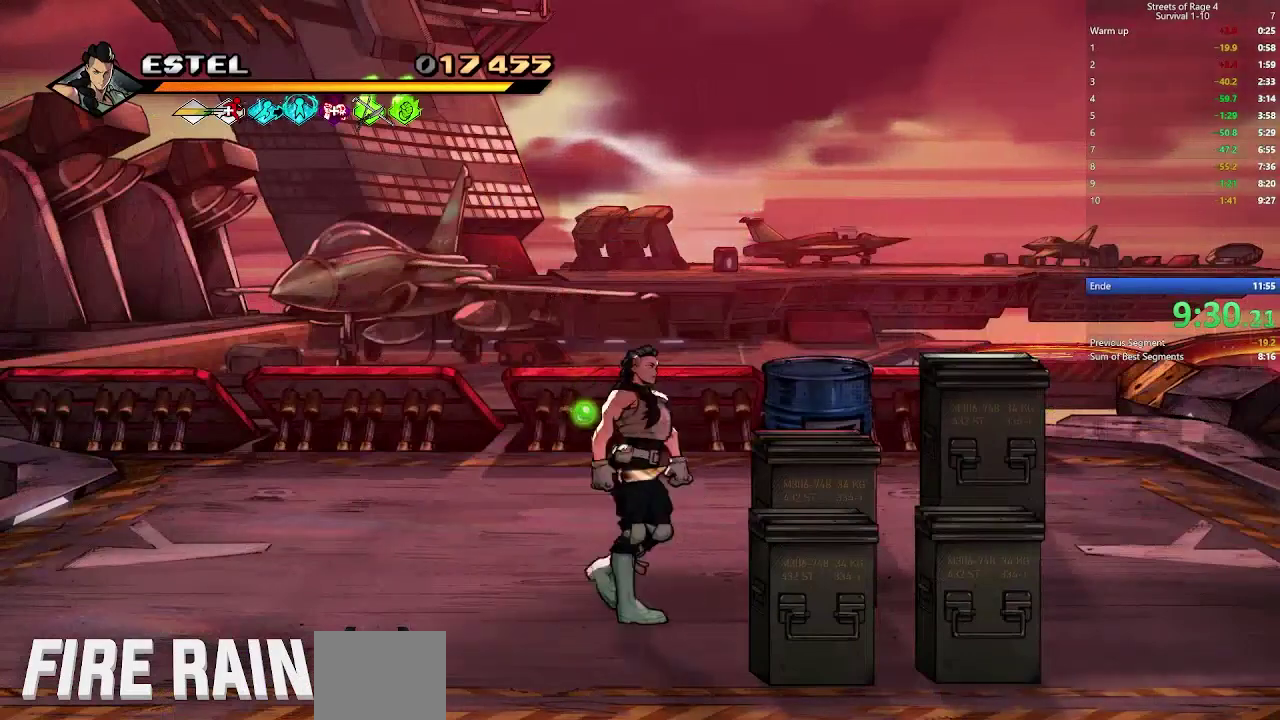
{"buttons": ["DPAD_RIGHT"], "right_stick": "center", "events": [[167, "DPAD_UP", "up"], [267, "X", "down"], [367, "X", "up"], [433, "DPAD_RIGHT", "down"]]}
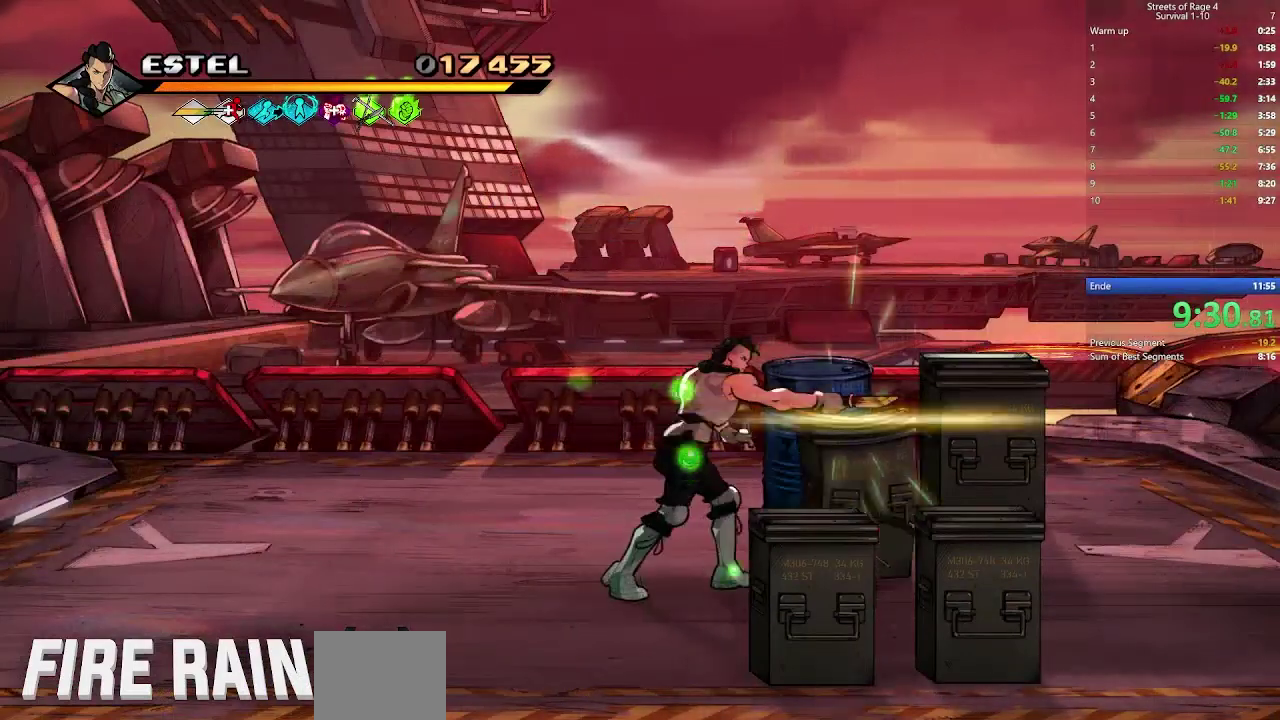
{"buttons": ["DPAD_UP"], "right_stick": "center", "events": [[100, "DPAD_RIGHT", "up"], [200, "DPAD_RIGHT", "down"], [300, "DPAD_UP", "down"], [333, "DPAD_RIGHT", "up"]]}
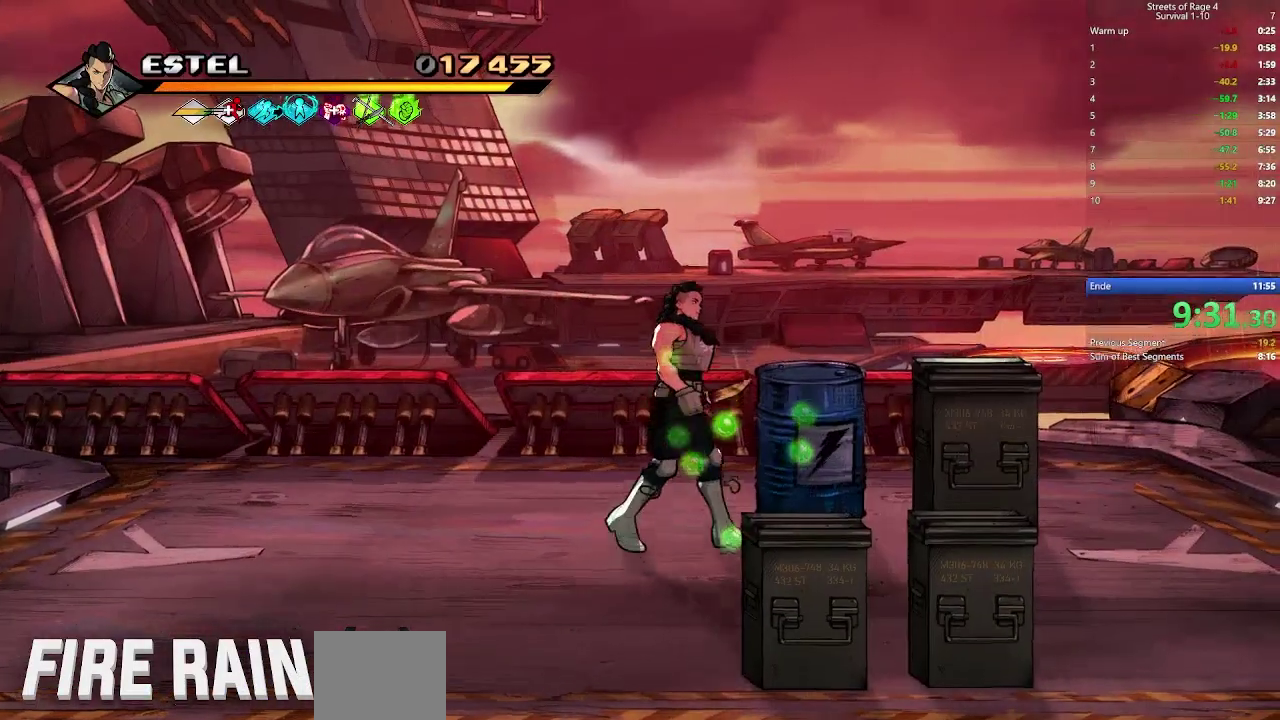
{"buttons": [], "right_stick": "center", "events": [[200, "DPAD_RIGHT", "down"], [233, "DPAD_UP", "up"], [300, "X", "down"], [400, "DPAD_RIGHT", "up"], [433, "X", "up"]]}
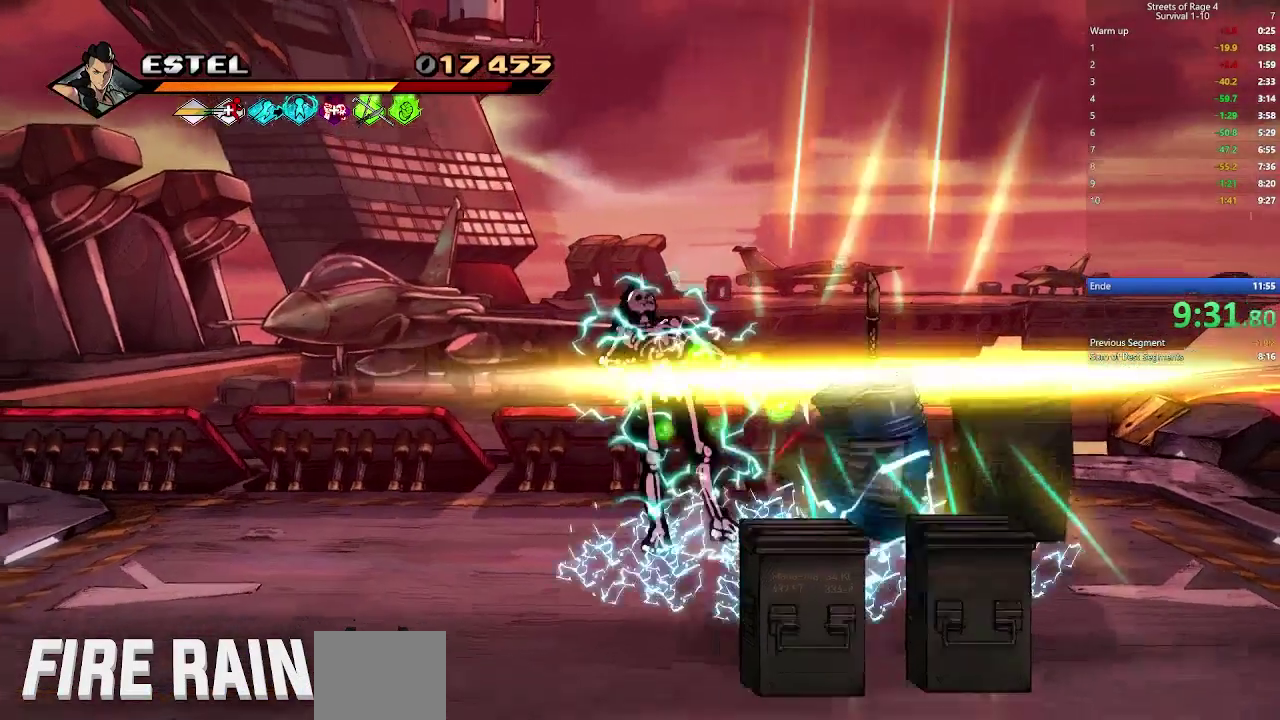
{"buttons": ["DPAD_RIGHT"], "right_stick": "center", "events": [[67, "DPAD_DOWN", "down"], [100, "DPAD_LEFT", "down"], [267, "DPAD_DOWN", "up"], [333, "DPAD_LEFT", "up"], [367, "DPAD_DOWN", "down"], [400, "DPAD_RIGHT", "down"], [433, "DPAD_DOWN", "up"]]}
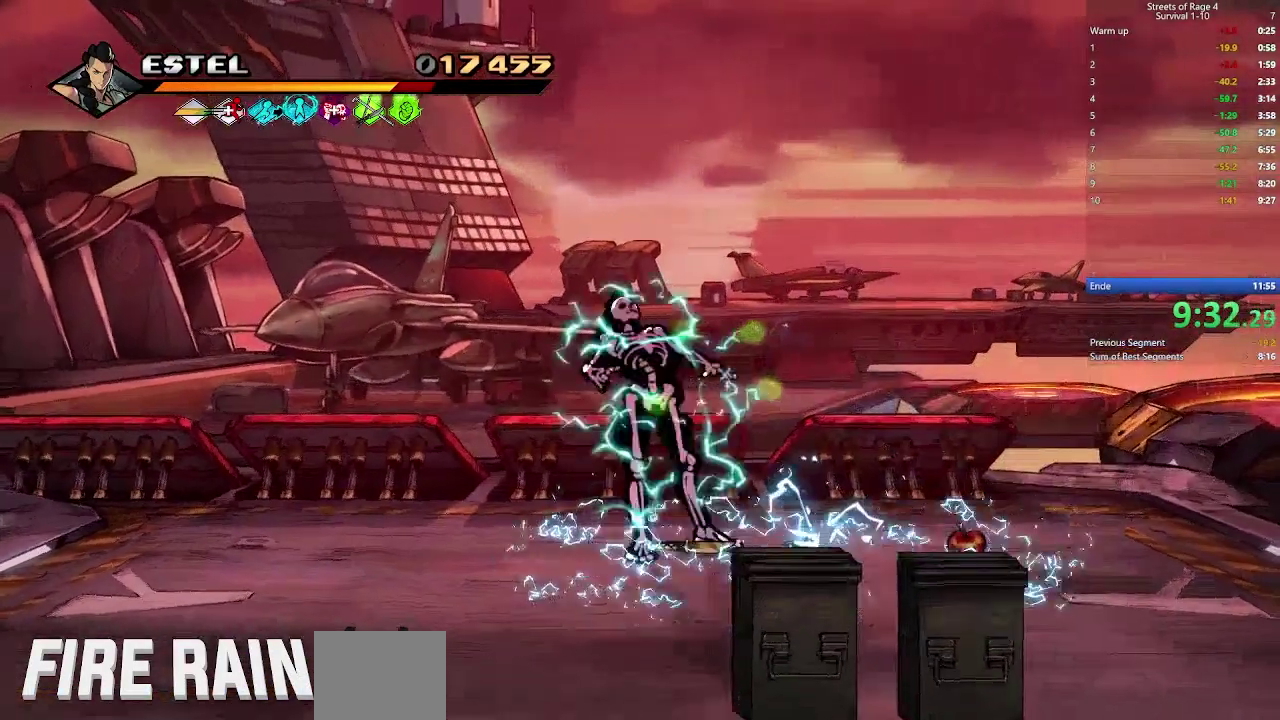
{"buttons": ["DPAD_DOWN", "DPAD_RIGHT"], "right_stick": "center", "events": [[333, "DPAD_DOWN", "down"]]}
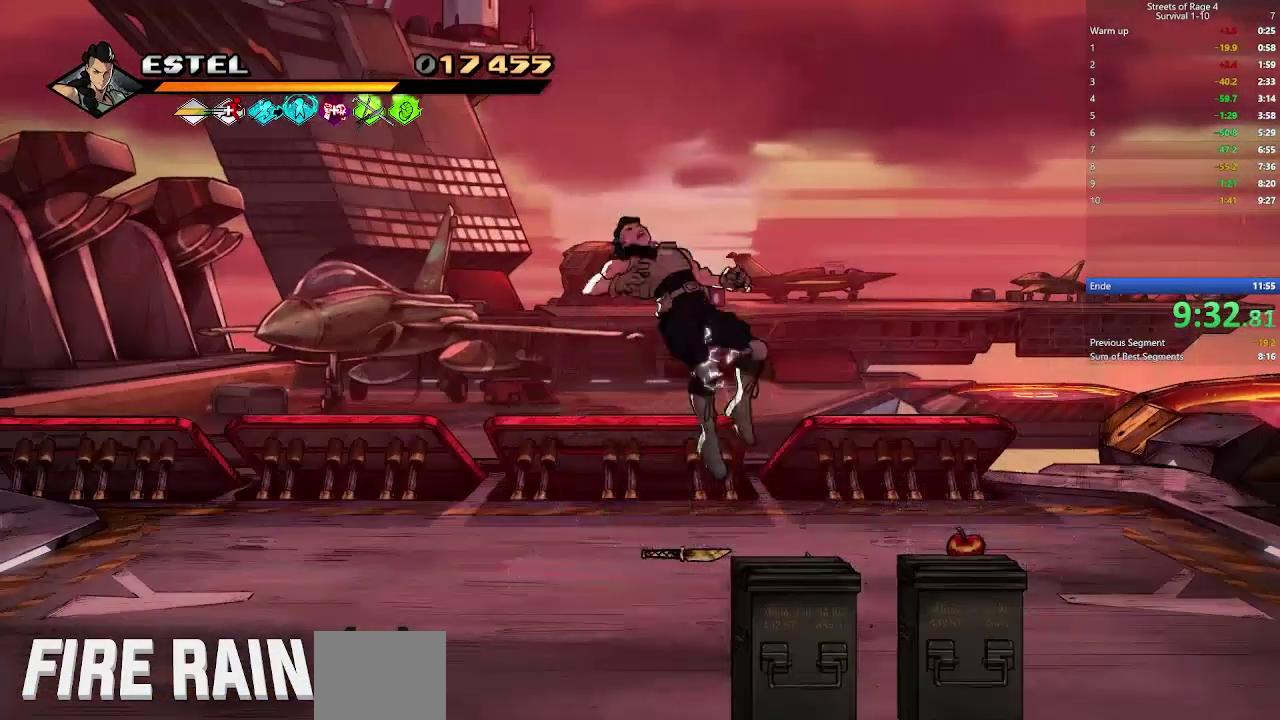
{"buttons": ["A", "DPAD_RIGHT"], "right_stick": "center", "events": [[200, "A", "down"], [300, "A", "up"], [467, "DPAD_DOWN", "up"], [500, "A", "down"]]}
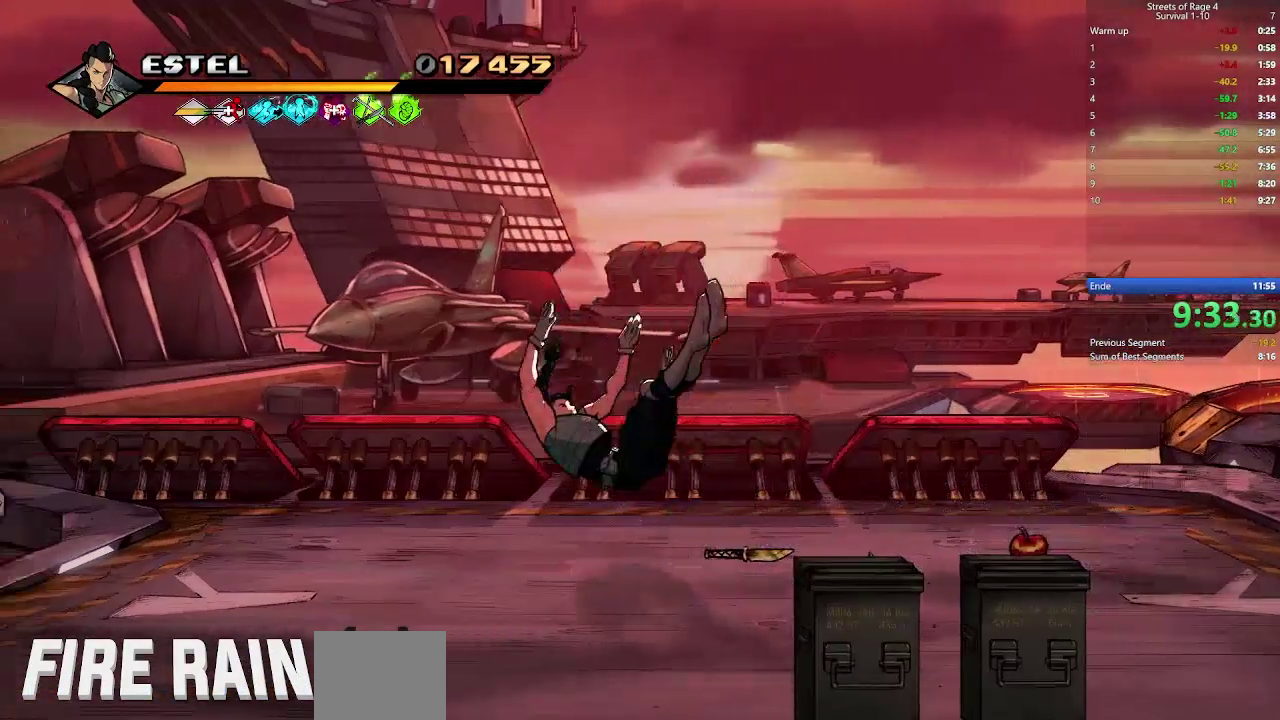
{"buttons": ["DPAD_RIGHT"], "right_stick": "center", "events": [[133, "A", "up"]]}
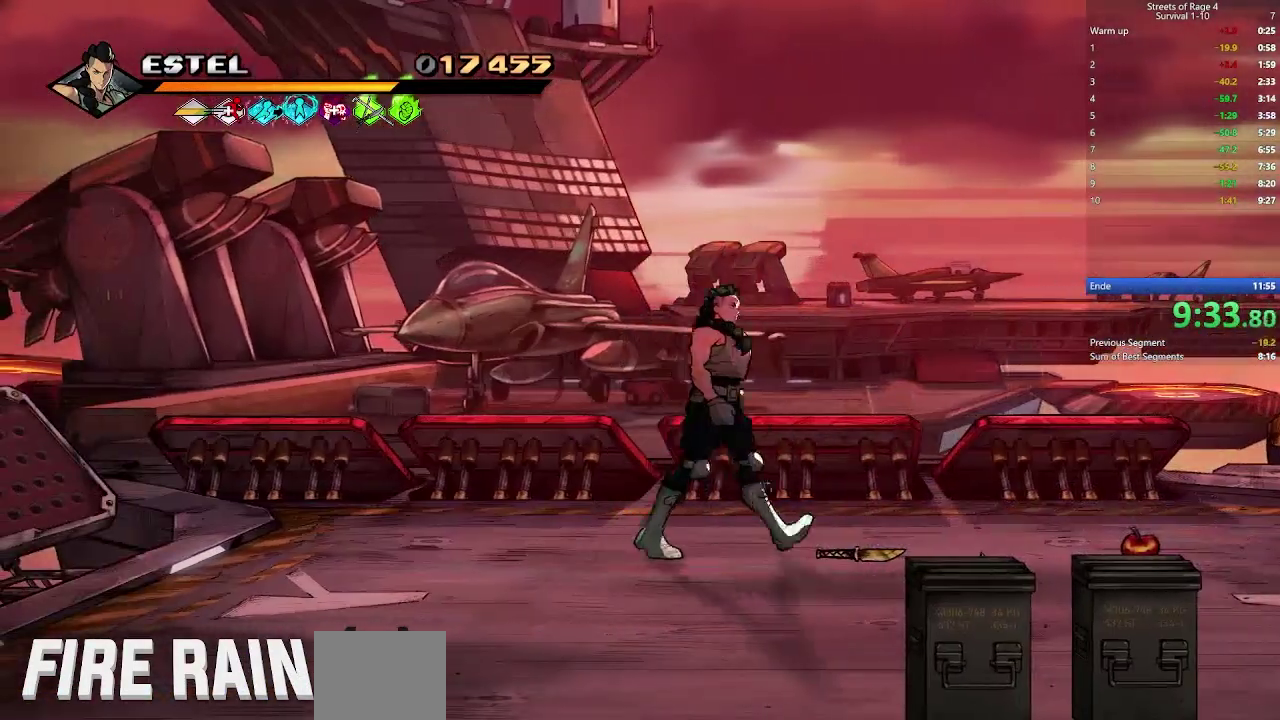
{"buttons": [], "right_stick": "center", "events": [[333, "B", "down"], [400, "DPAD_RIGHT", "up"], [433, "B", "up"]]}
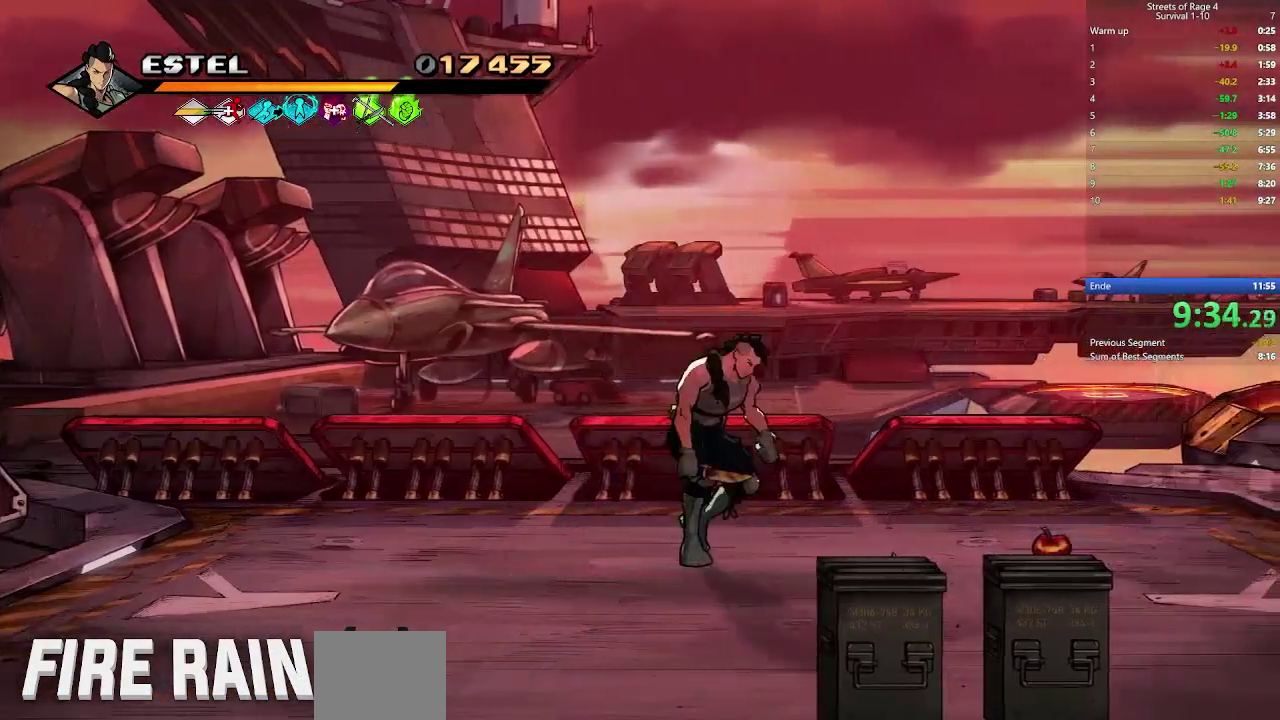
{"buttons": ["DPAD_DOWN"], "right_stick": "center", "events": [[100, "DPAD_DOWN", "down"]]}
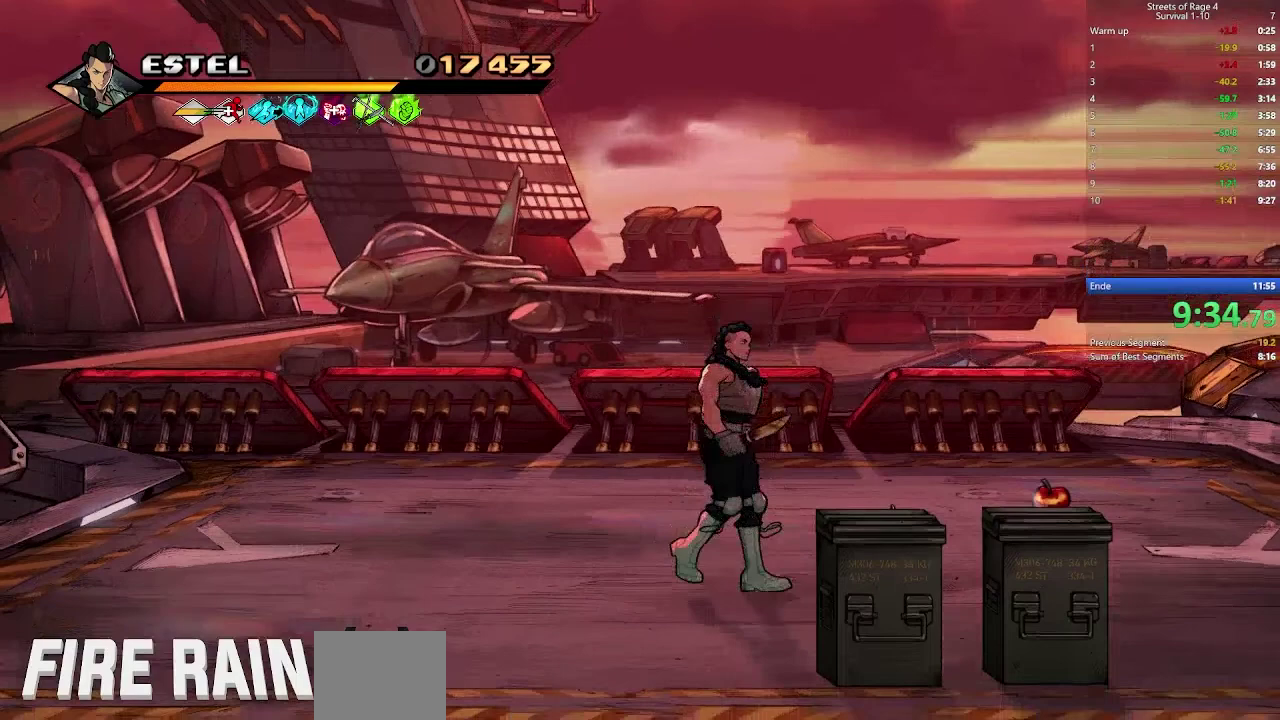
{"buttons": [], "right_stick": "center", "events": [[200, "DPAD_DOWN", "up"], [267, "DPAD_UP", "down"], [300, "DPAD_LEFT", "down"], [433, "DPAD_UP", "up"], [467, "DPAD_LEFT", "up"]]}
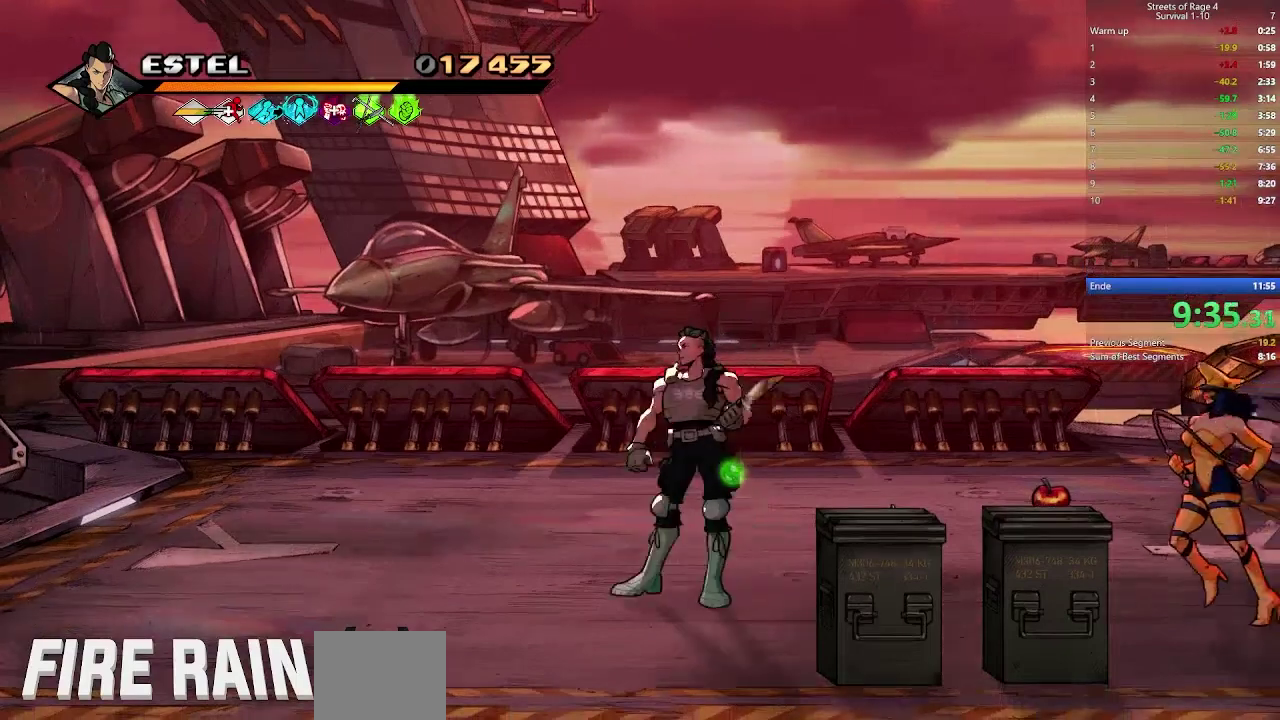
{"buttons": ["DPAD_RIGHT"], "right_stick": "center", "events": [[167, "DPAD_RIGHT", "down"]]}
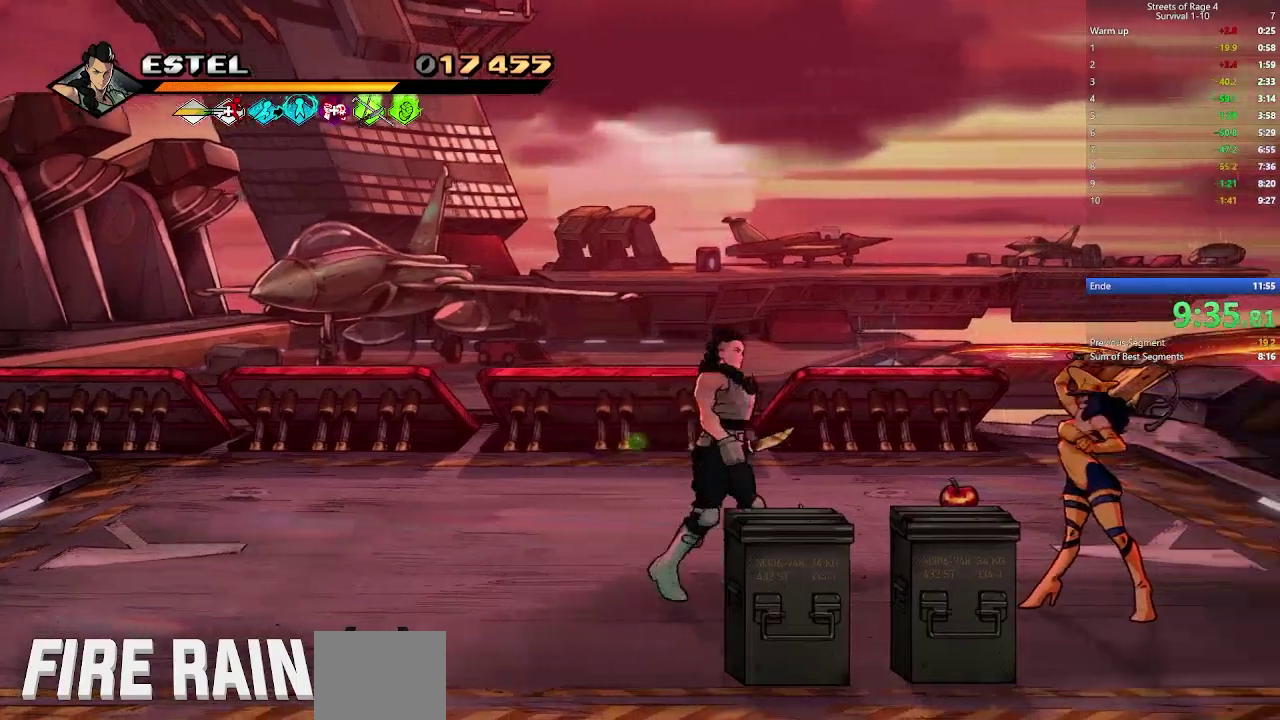
{"buttons": [], "right_stick": "center", "events": [[233, "DPAD_RIGHT", "up"], [333, "DPAD_RIGHT", "down"], [500, "DPAD_RIGHT", "up"]]}
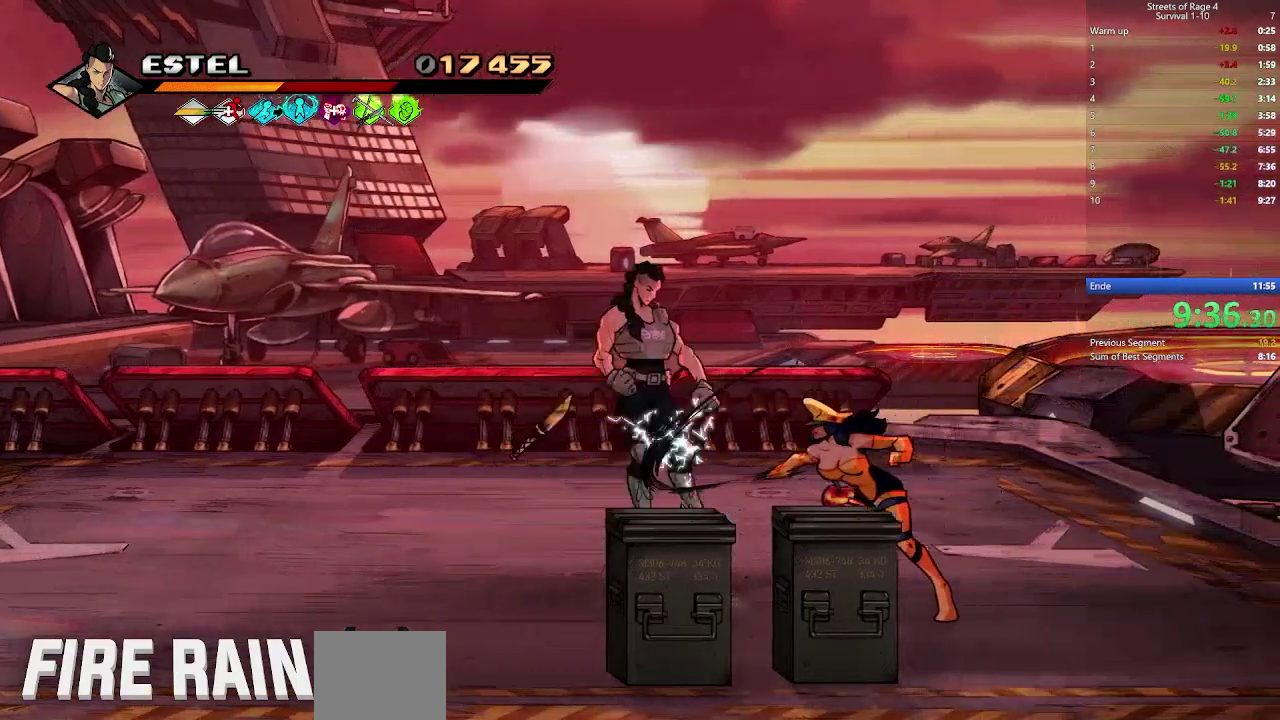
{"buttons": ["DPAD_RIGHT"], "right_stick": "center", "events": [[133, "DPAD_RIGHT", "down"]]}
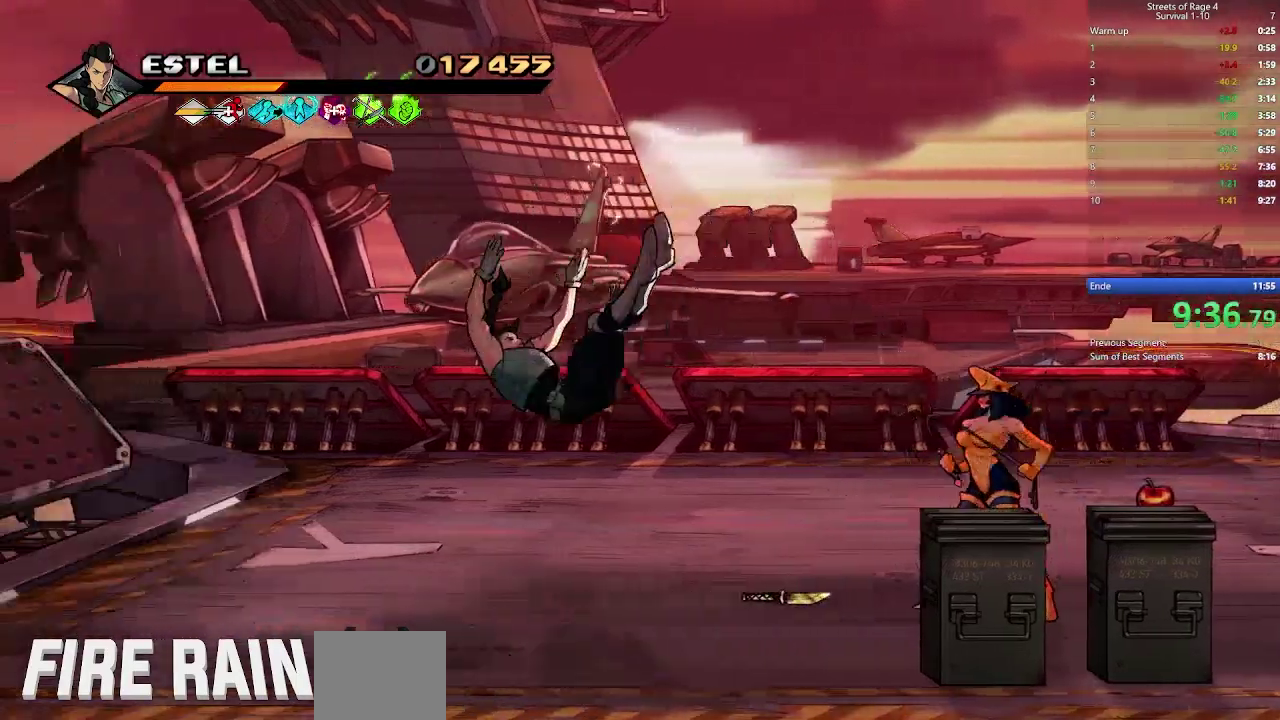
{"buttons": ["DPAD_RIGHT"], "right_stick": "center", "events": [[167, "A", "down"], [267, "A", "up"]]}
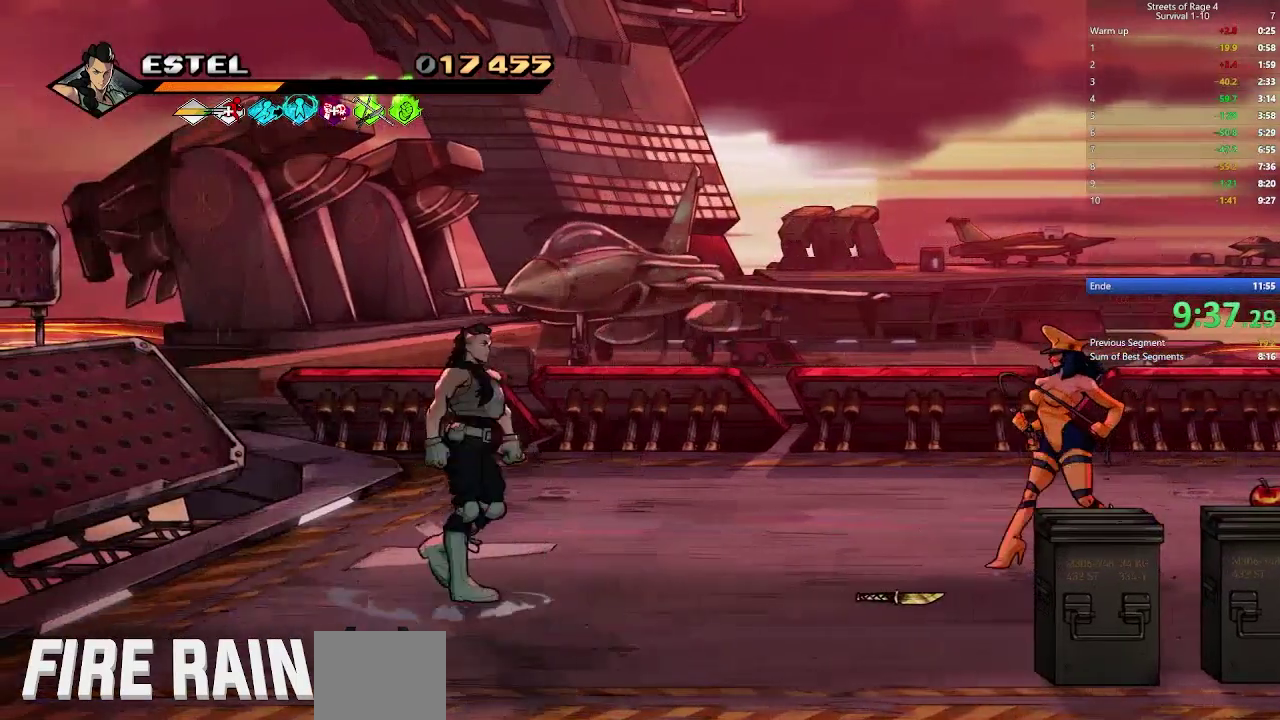
{"buttons": ["DPAD_RIGHT"], "right_stick": "center", "events": []}
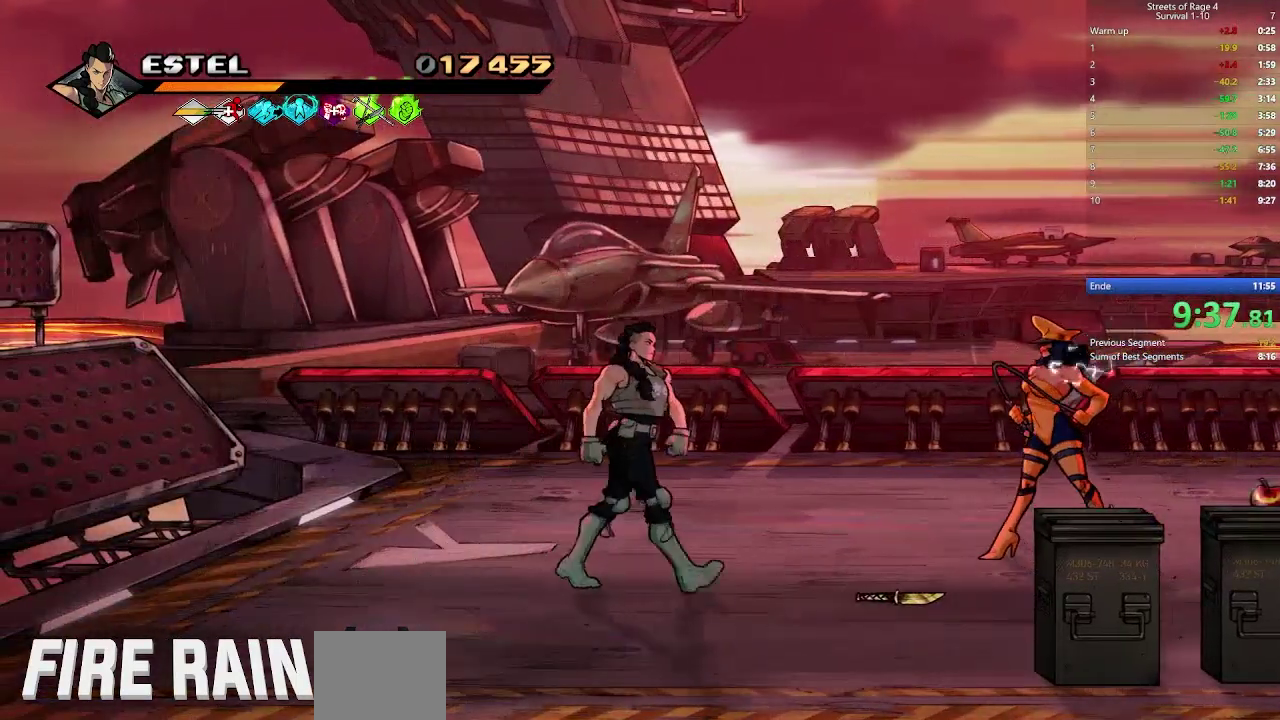
{"buttons": [], "right_stick": "center", "events": [[267, "DPAD_UP", "down"], [300, "DPAD_RIGHT", "up"], [467, "DPAD_UP", "up"]]}
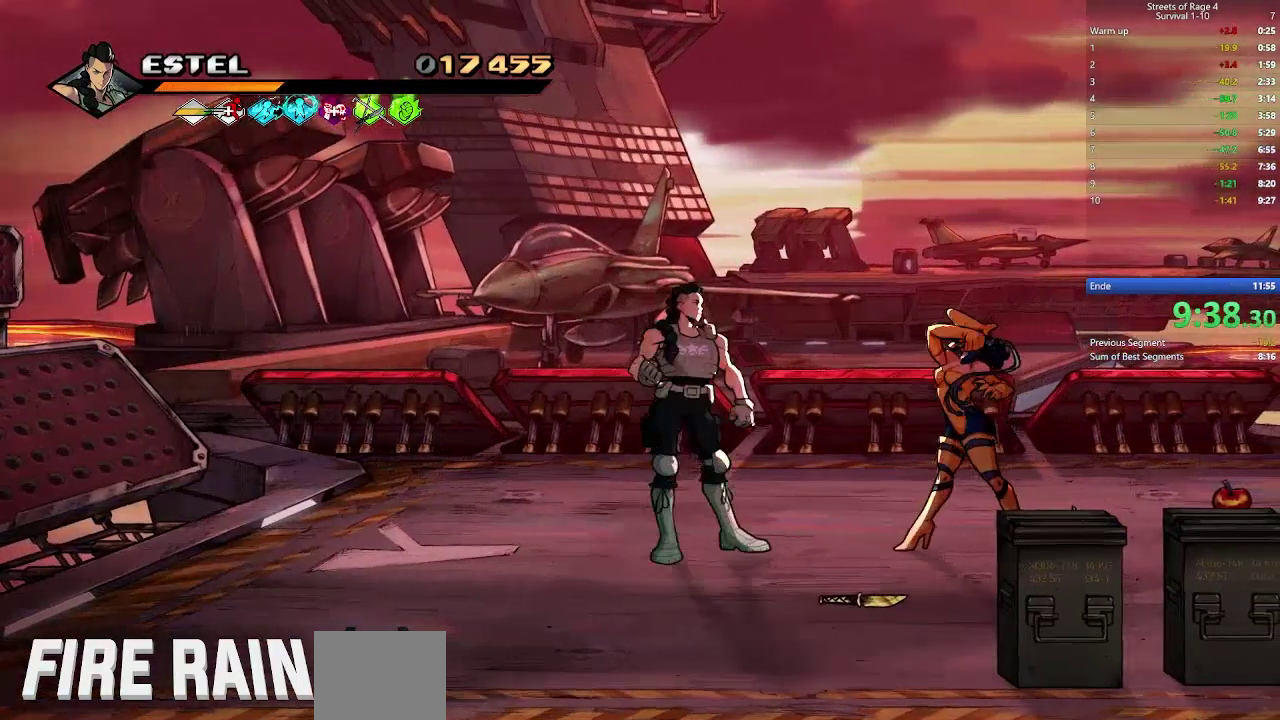
{"buttons": ["DPAD_RIGHT"], "right_stick": "center", "events": [[367, "DPAD_UP", "down"], [433, "DPAD_RIGHT", "down"], [433, "DPAD_UP", "up"]]}
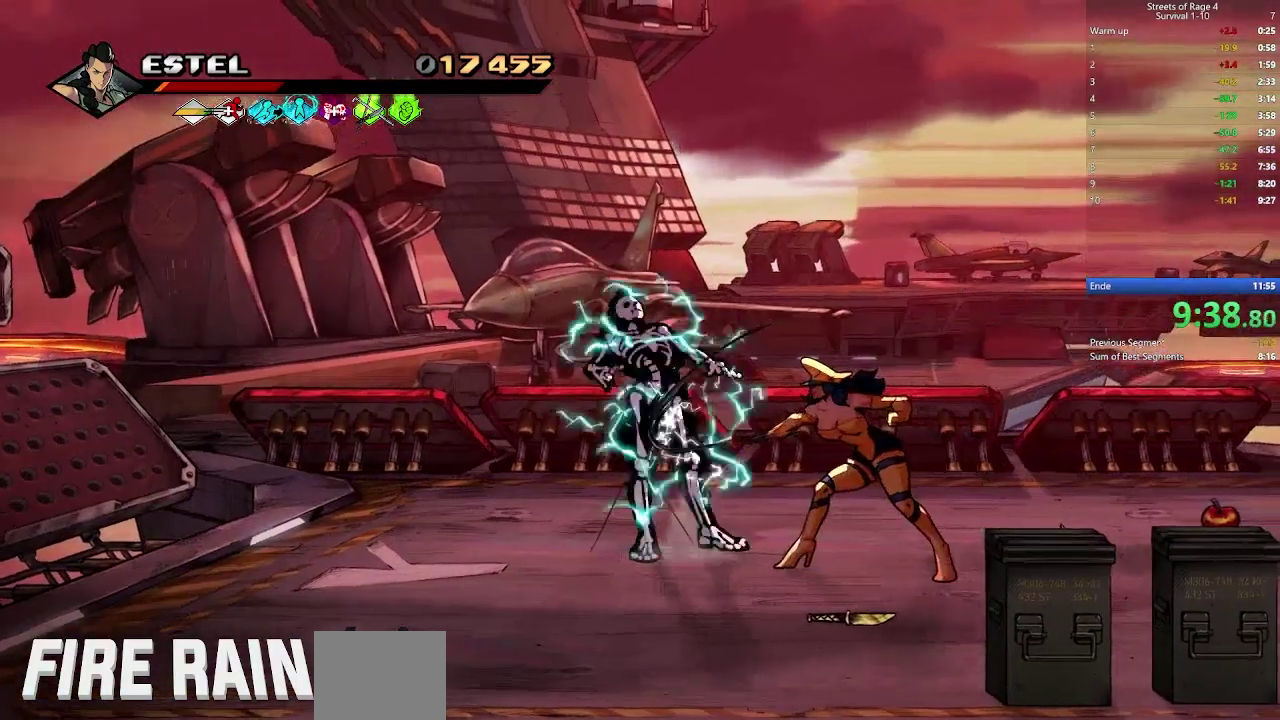
{"buttons": ["DPAD_RIGHT"], "right_stick": "center", "events": [[133, "DPAD_RIGHT", "up"], [467, "DPAD_RIGHT", "down"]]}
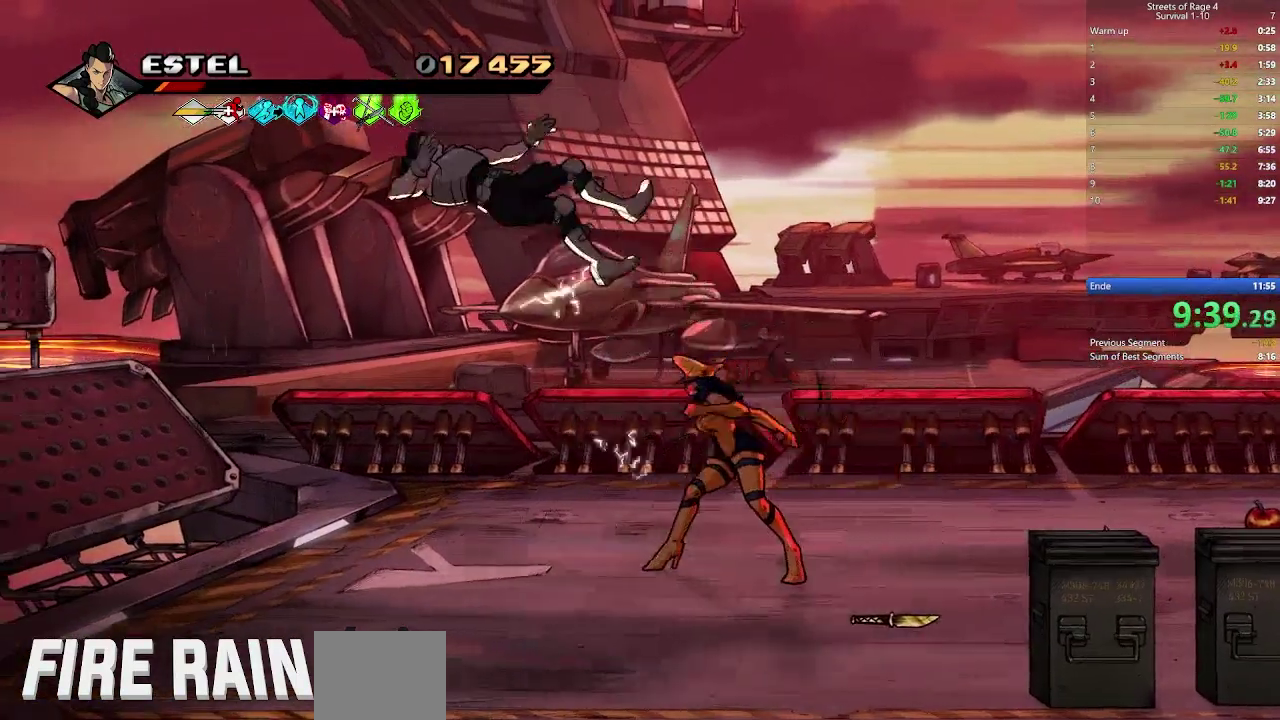
{"buttons": ["A", "DPAD_RIGHT"], "right_stick": "center", "events": [[433, "A", "down"]]}
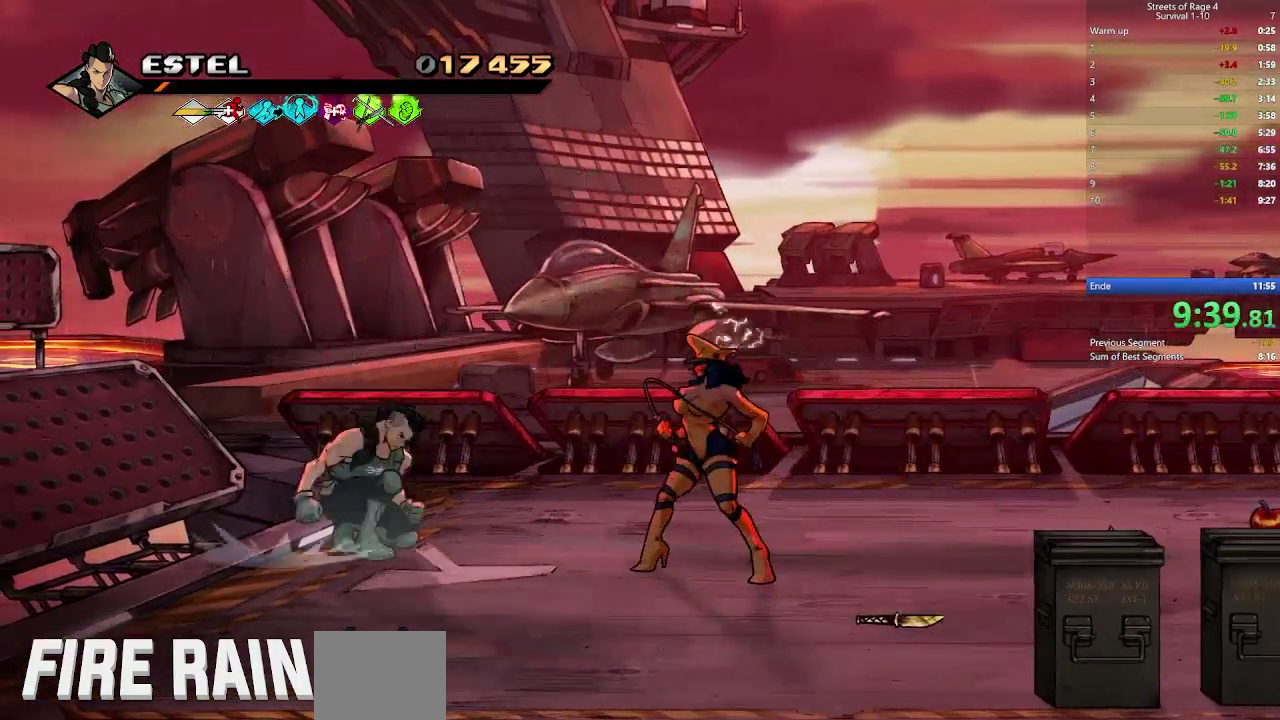
{"buttons": ["DPAD_RIGHT"], "right_stick": "center", "events": [[67, "A", "up"]]}
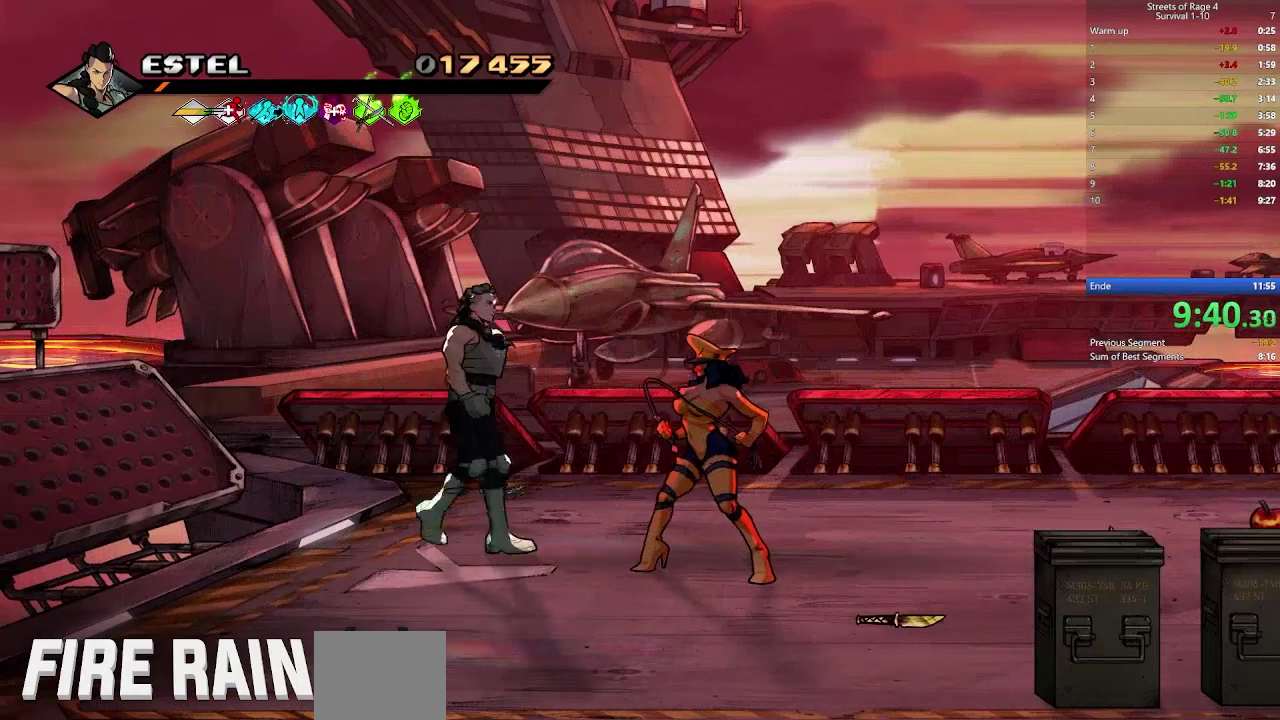
{"buttons": [], "right_stick": "center", "events": [[33, "DPAD_RIGHT", "up"]]}
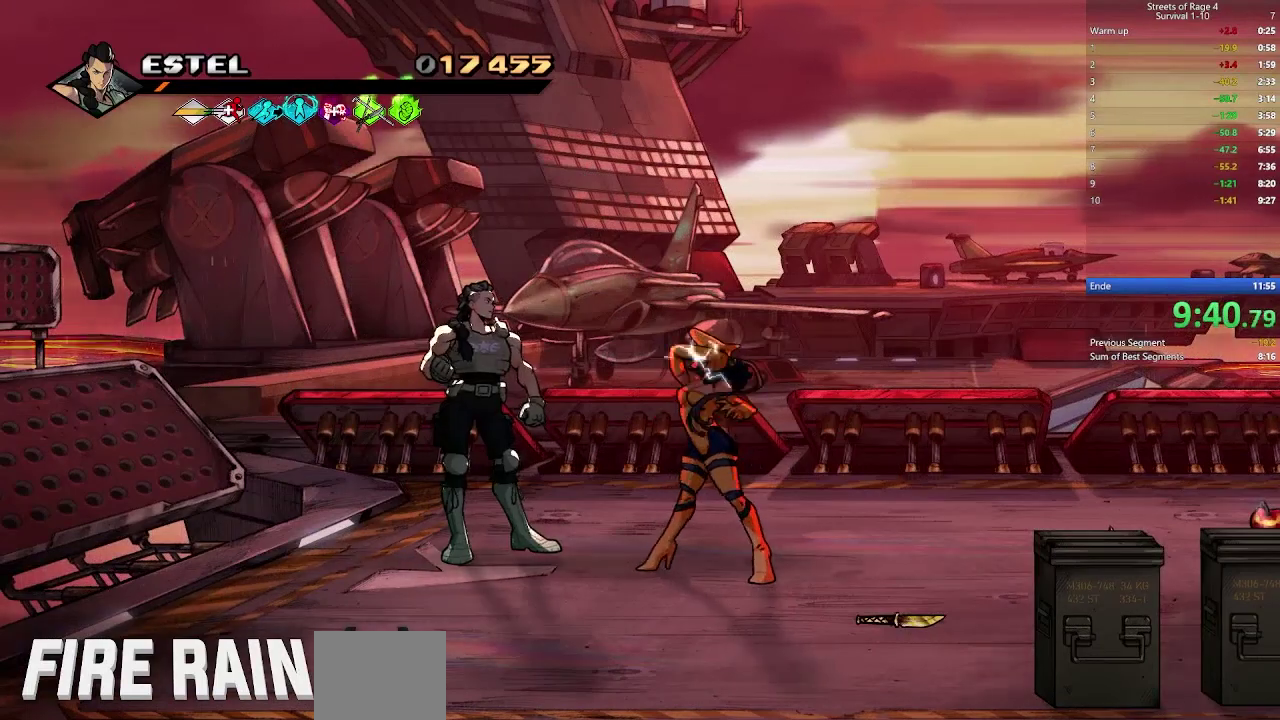
{"buttons": [], "right_stick": "center", "events": [[267, "DPAD_DOWN", "down"], [333, "DPAD_DOWN", "up"]]}
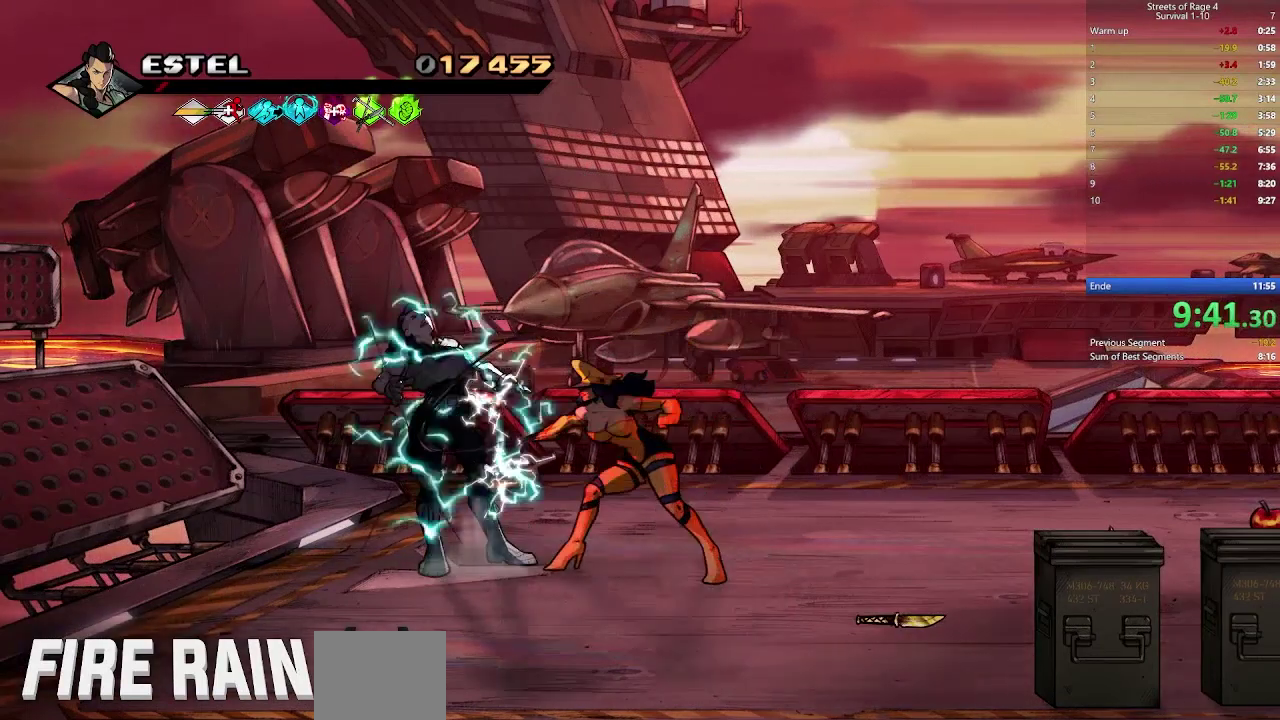
{"buttons": [], "right_stick": "center", "events": []}
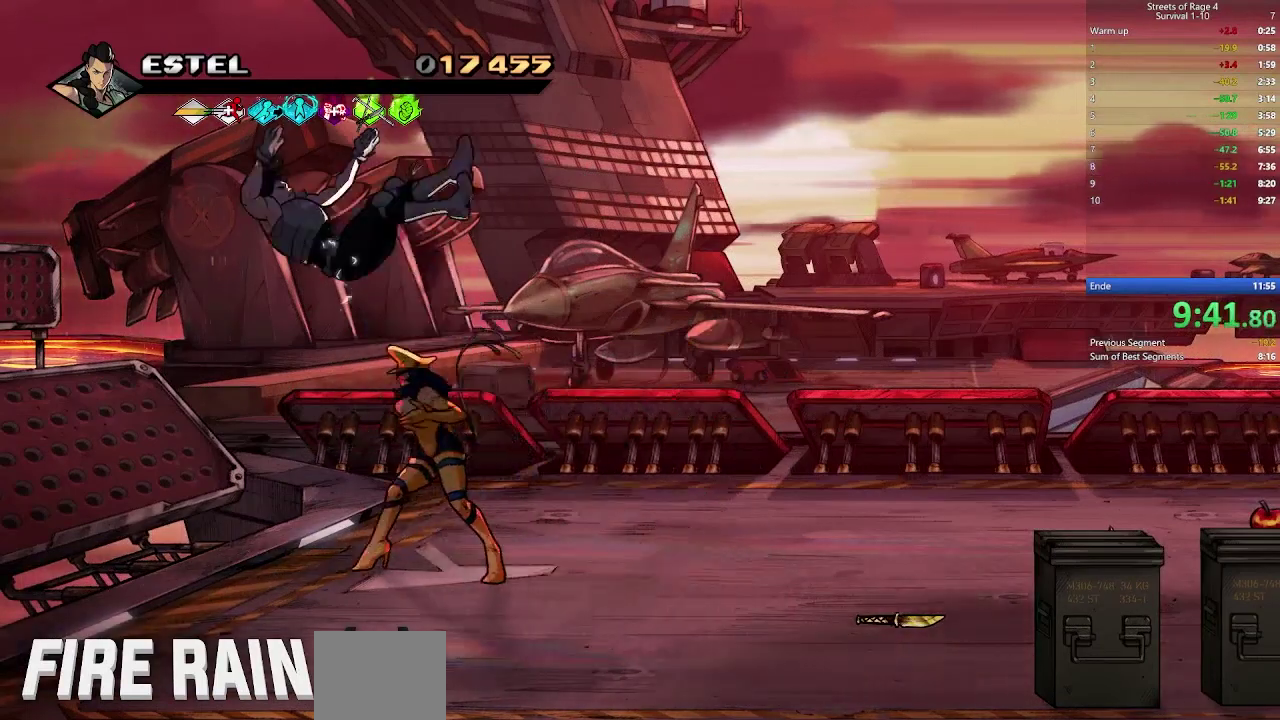
{"buttons": [], "right_stick": "center", "events": []}
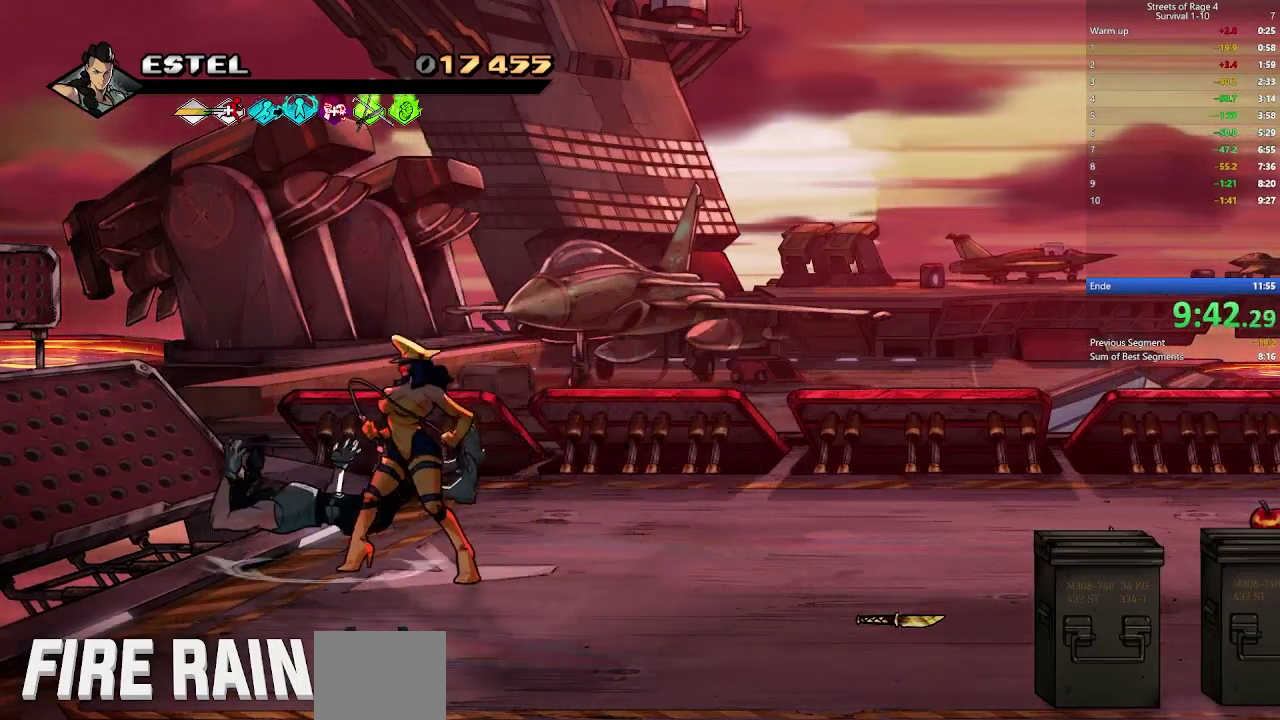
{"buttons": [], "right_stick": "center", "events": []}